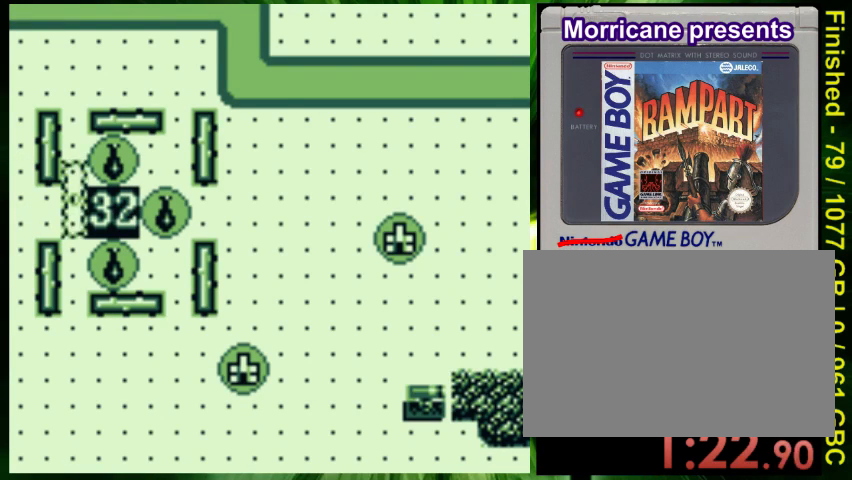
Gameplay with a controller (Nintendo layout); each line is a JSON object with the inputs held at the frame after it. "events" lists button and stick changes between this image and that frame as [ms after this image, input, new state], when the widget could be followed in between. Not read: L3 R3 START.
{"buttons": [], "events": [[400, "A", "down"], [500, "A", "up"]]}
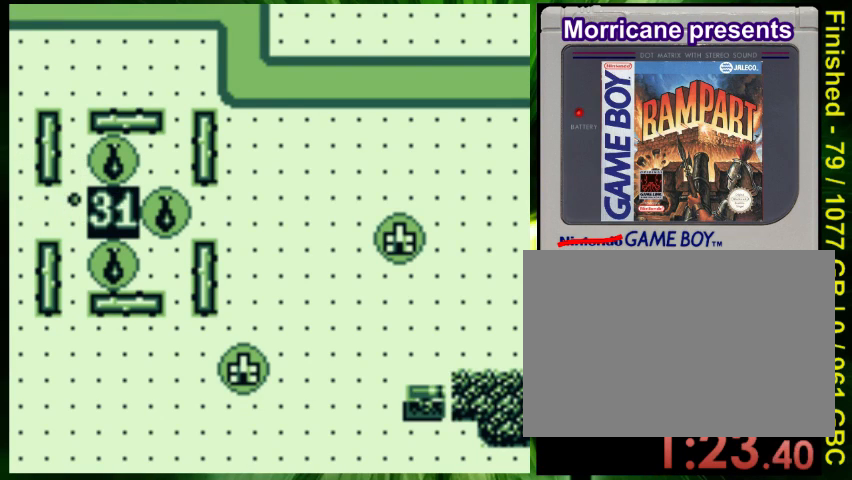
{"buttons": ["DPAD_DOWN"], "events": [[200, "DPAD_DOWN", "down"], [333, "DPAD_DOWN", "up"], [467, "DPAD_DOWN", "down"]]}
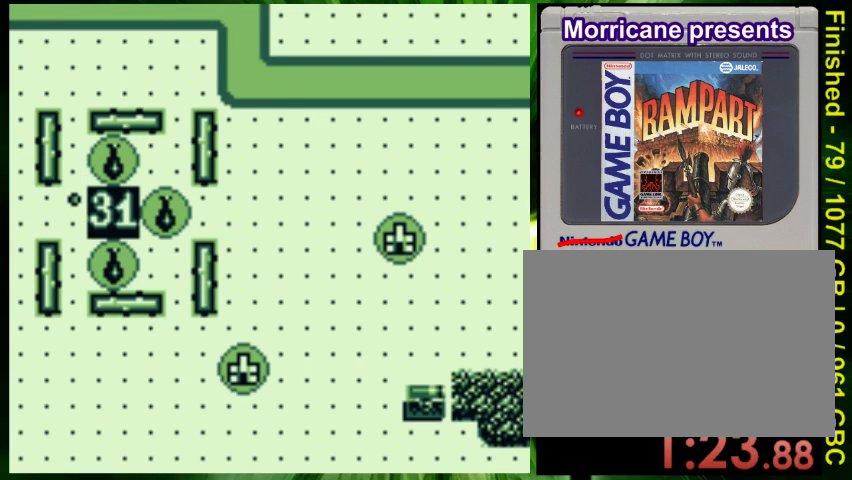
{"buttons": ["DPAD_DOWN"], "events": [[167, "DPAD_DOWN", "up"], [333, "DPAD_DOWN", "down"]]}
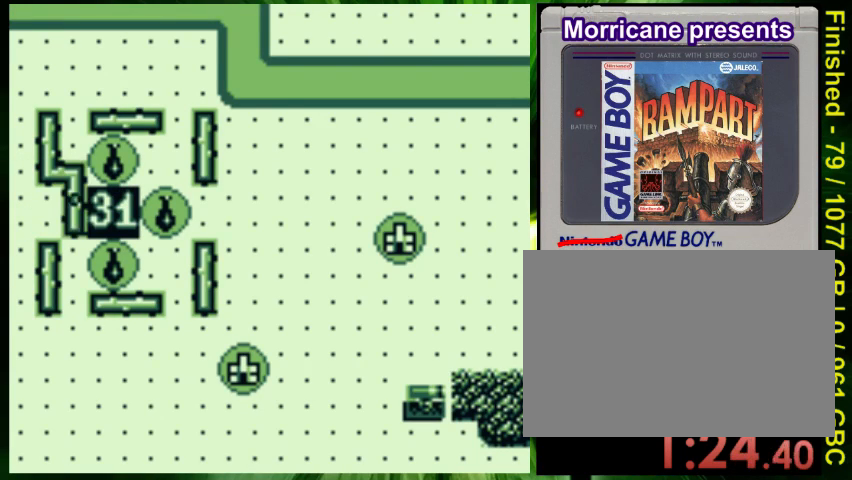
{"buttons": ["DPAD_UP"], "events": [[133, "DPAD_DOWN", "up"], [300, "DPAD_UP", "down"]]}
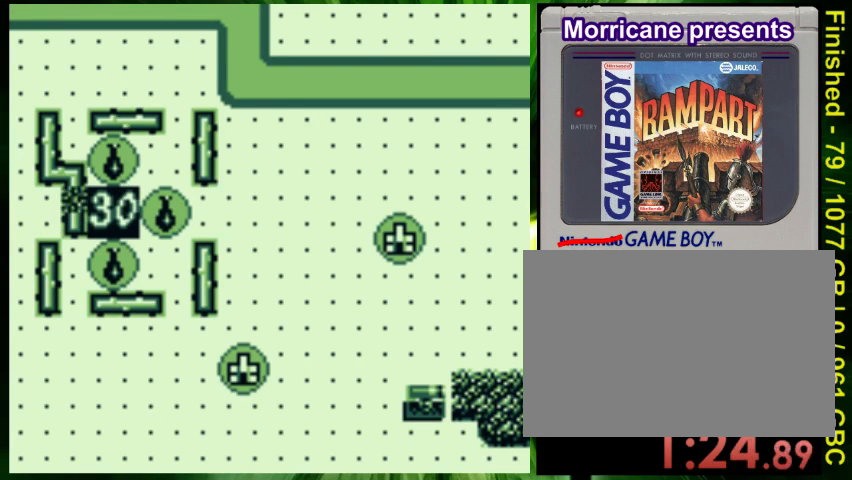
{"buttons": [], "events": [[33, "DPAD_UP", "up"], [100, "DPAD_UP", "down"], [167, "DPAD_UP", "up"], [233, "DPAD_UP", "down"], [367, "DPAD_UP", "up"]]}
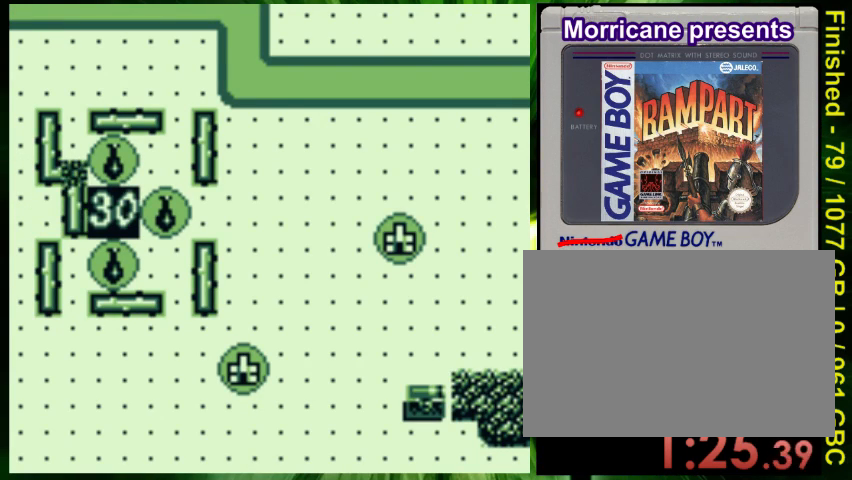
{"buttons": [], "events": [[33, "DPAD_DOWN", "down"], [100, "DPAD_DOWN", "up"], [167, "DPAD_DOWN", "down"], [267, "DPAD_DOWN", "up"], [333, "DPAD_DOWN", "down"], [433, "DPAD_DOWN", "up"]]}
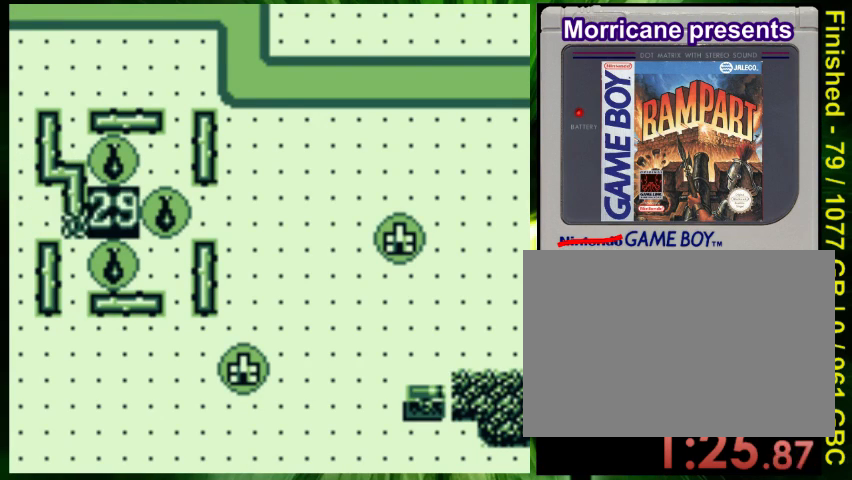
{"buttons": ["DPAD_UP"], "events": [[267, "A", "down"], [400, "A", "up"], [467, "DPAD_UP", "down"]]}
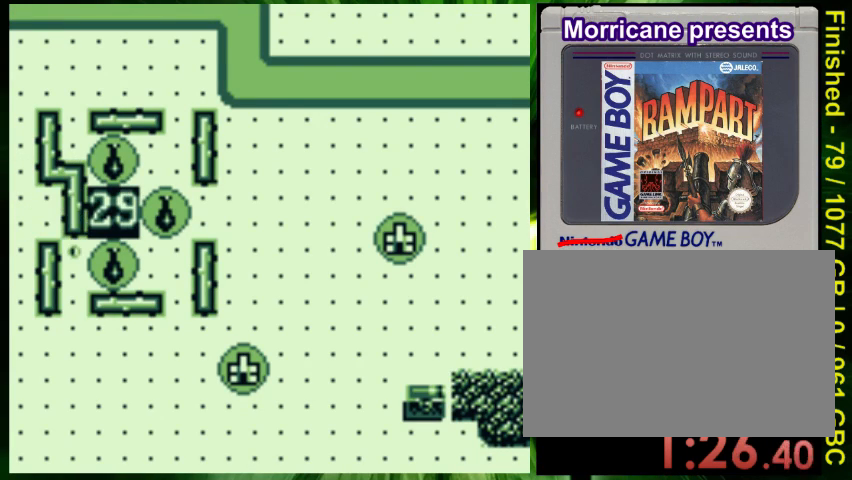
{"buttons": ["DPAD_UP"], "events": []}
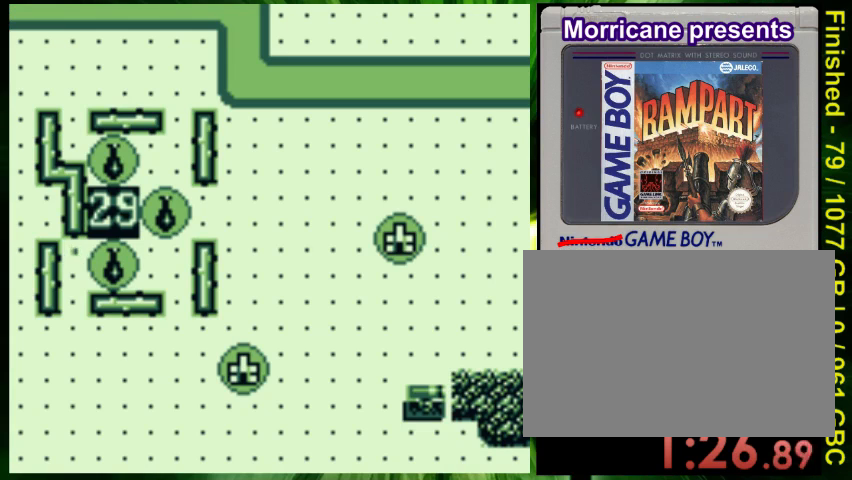
{"buttons": ["DPAD_UP"], "events": [[100, "DPAD_UP", "up"], [200, "DPAD_UP", "down"]]}
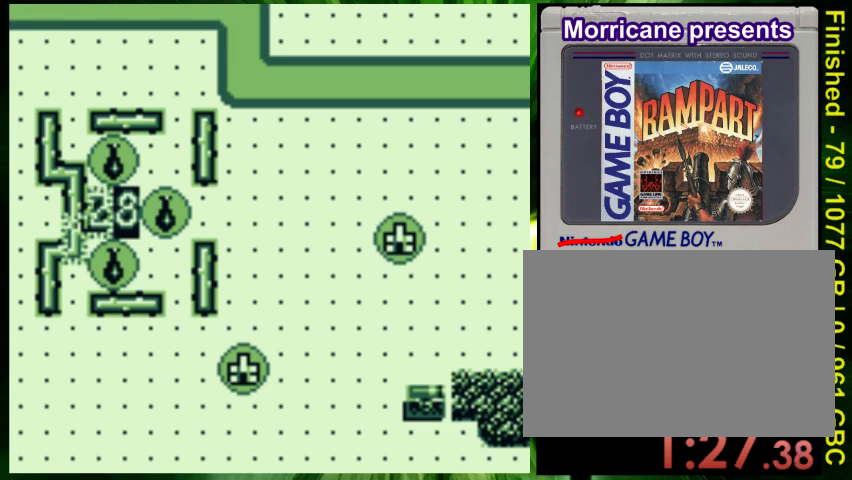
{"buttons": ["DPAD_UP"], "events": []}
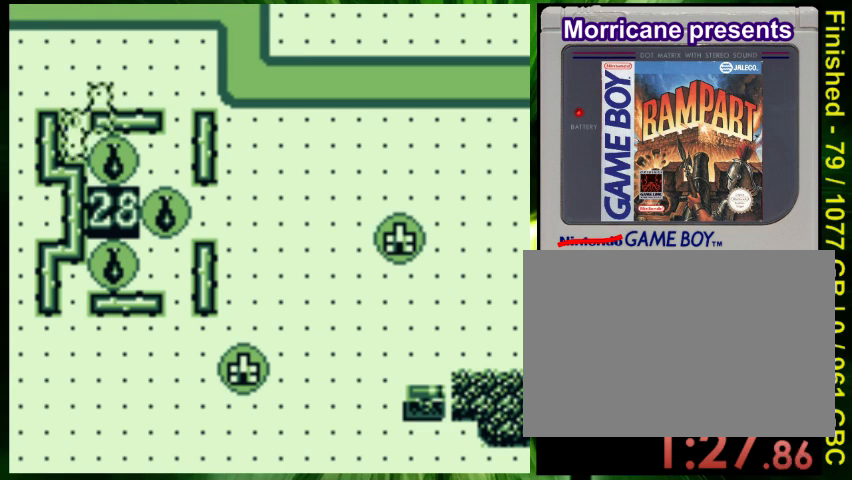
{"buttons": [], "events": [[167, "DPAD_UP", "up"]]}
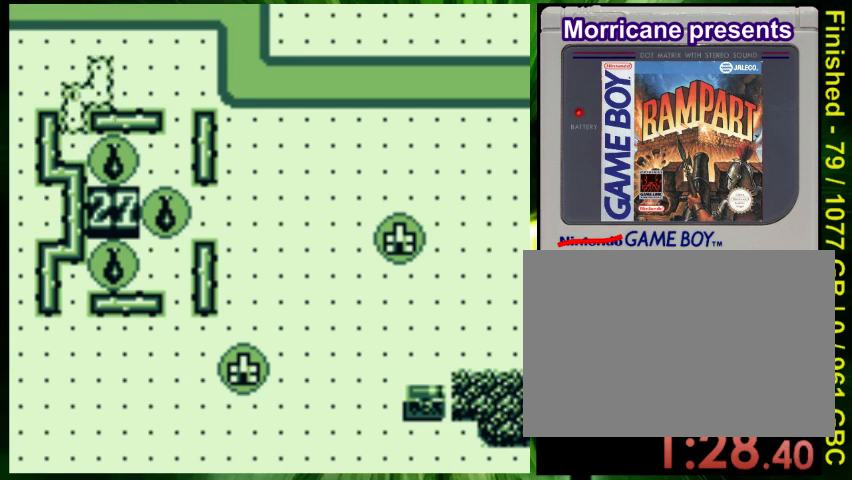
{"buttons": ["DPAD_RIGHT"], "events": [[67, "A", "down"], [200, "A", "up"], [267, "DPAD_RIGHT", "down"]]}
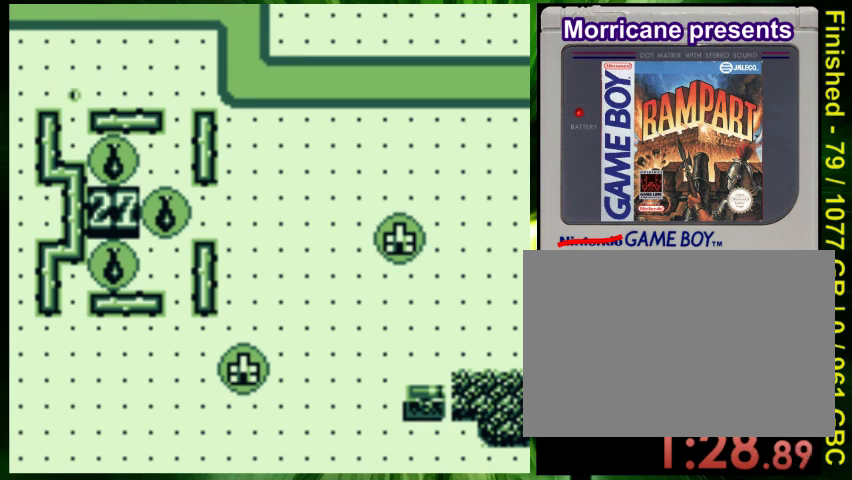
{"buttons": ["DPAD_RIGHT"], "events": []}
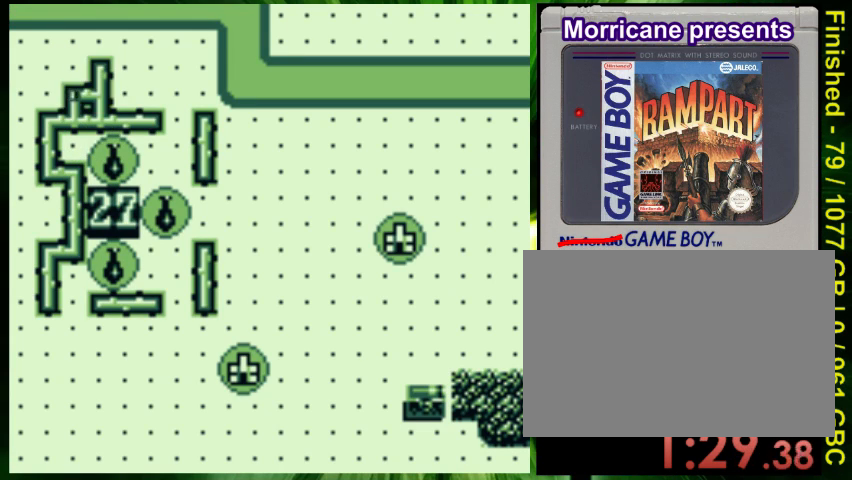
{"buttons": ["DPAD_RIGHT"], "events": []}
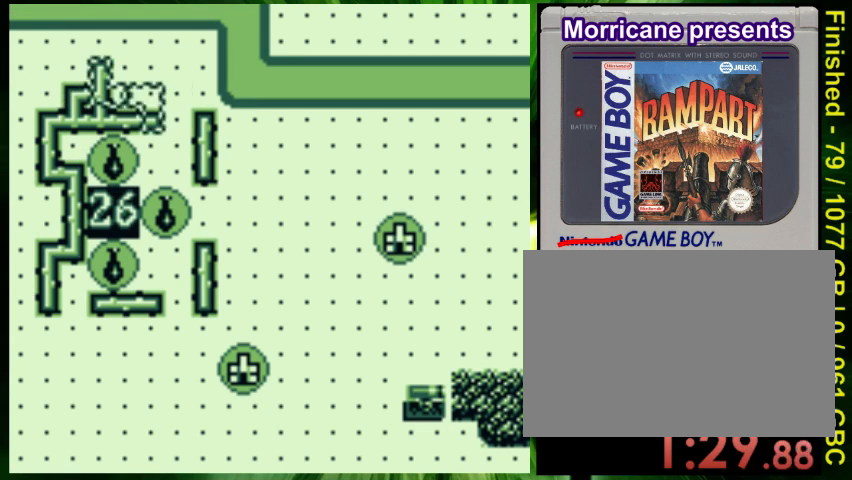
{"buttons": ["DPAD_LEFT"], "events": [[300, "DPAD_RIGHT", "up"], [467, "DPAD_LEFT", "down"]]}
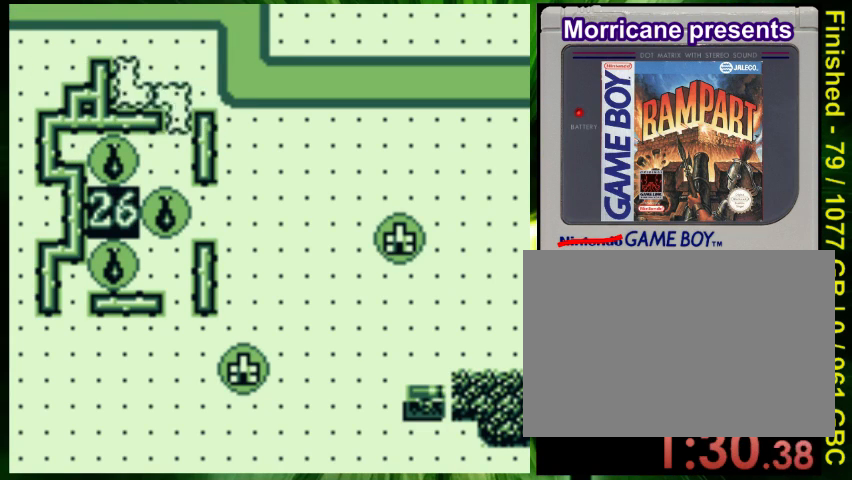
{"buttons": ["A"], "events": [[133, "DPAD_LEFT", "up"], [400, "A", "down"]]}
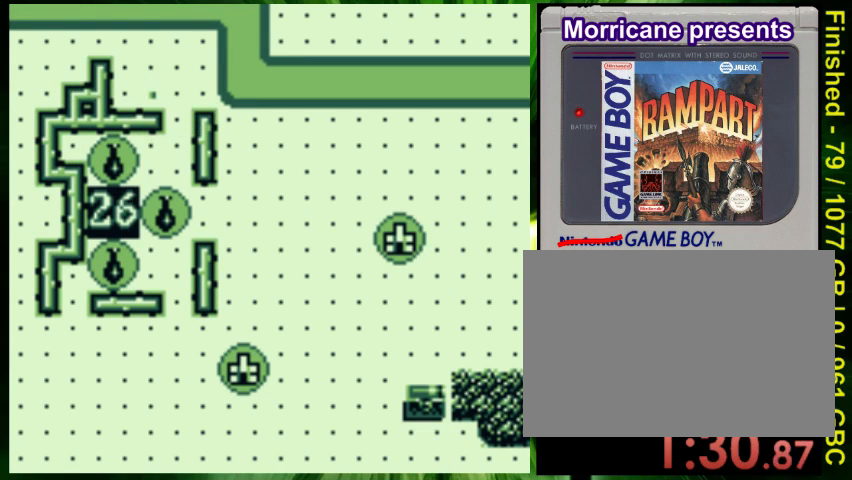
{"buttons": ["DPAD_DOWN"], "events": [[67, "A", "up"], [67, "DPAD_DOWN", "down"]]}
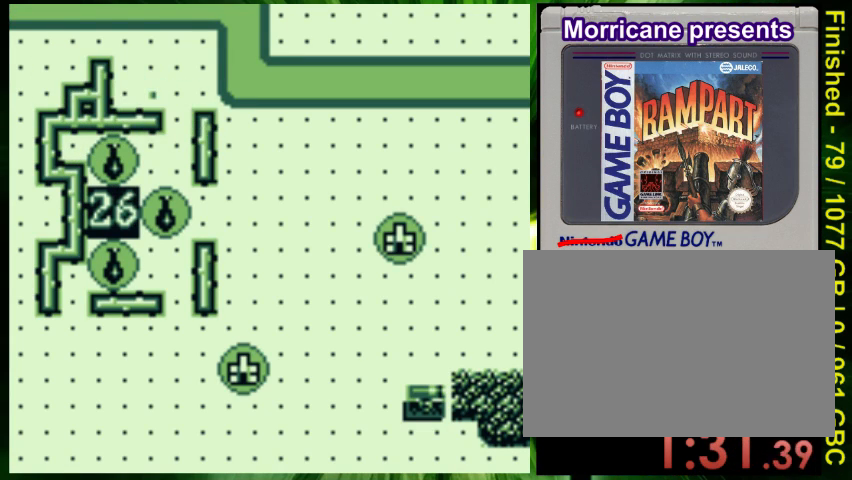
{"buttons": ["DPAD_DOWN", "DPAD_RIGHT"], "events": [[367, "DPAD_RIGHT", "down"]]}
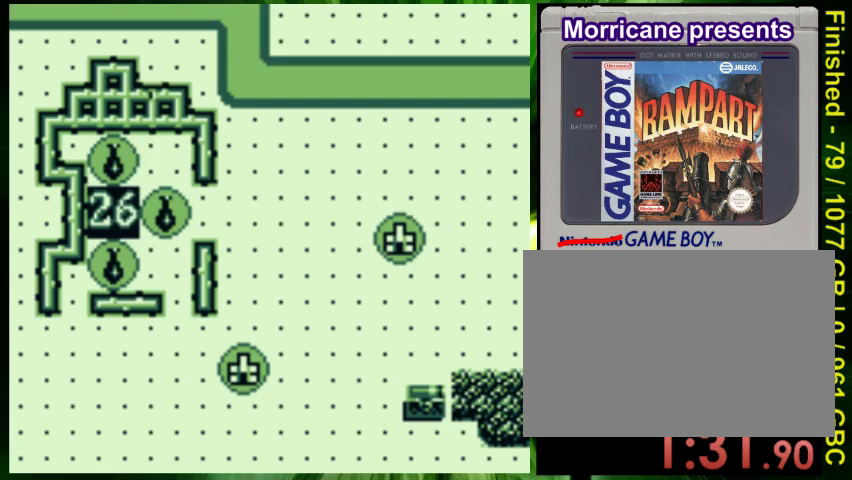
{"buttons": ["DPAD_DOWN", "DPAD_RIGHT"], "events": [[133, "DPAD_RIGHT", "up"], [367, "DPAD_RIGHT", "down"]]}
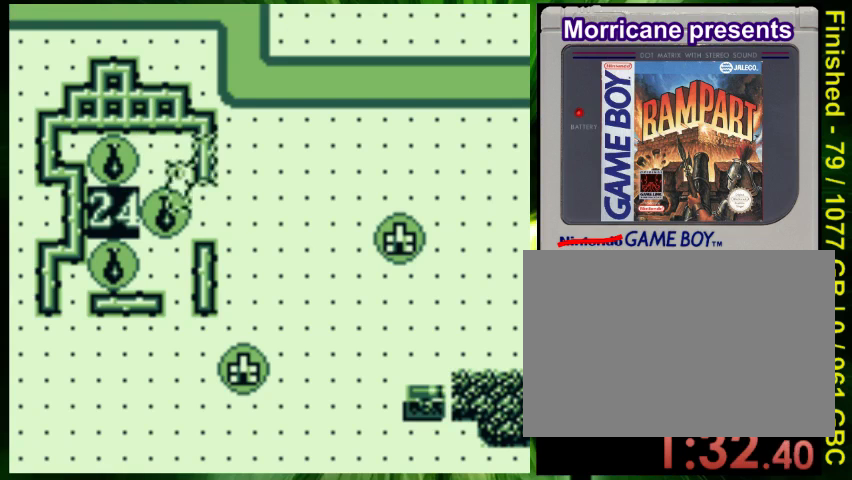
{"buttons": [], "events": [[200, "DPAD_RIGHT", "up"], [233, "DPAD_DOWN", "up"]]}
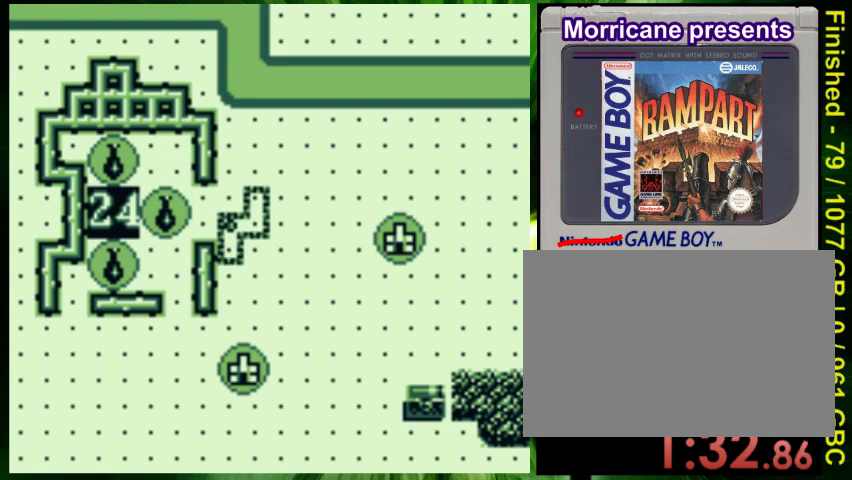
{"buttons": ["A"], "events": [[33, "DPAD_UP", "down"], [100, "DPAD_UP", "up"], [500, "A", "down"]]}
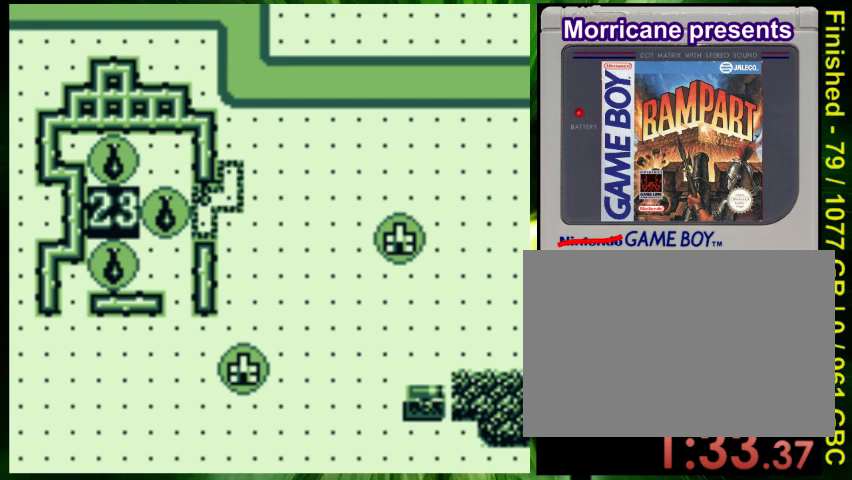
{"buttons": ["DPAD_DOWN"], "events": [[100, "A", "up"], [133, "DPAD_DOWN", "down"]]}
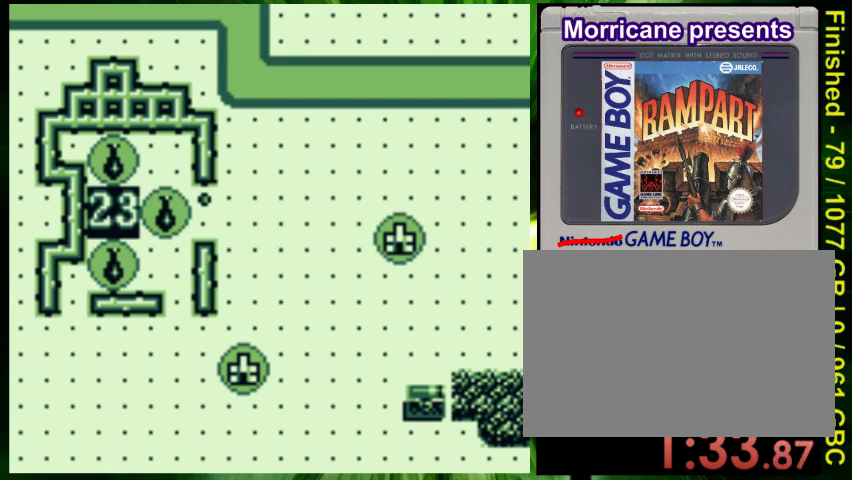
{"buttons": ["DPAD_DOWN"], "events": []}
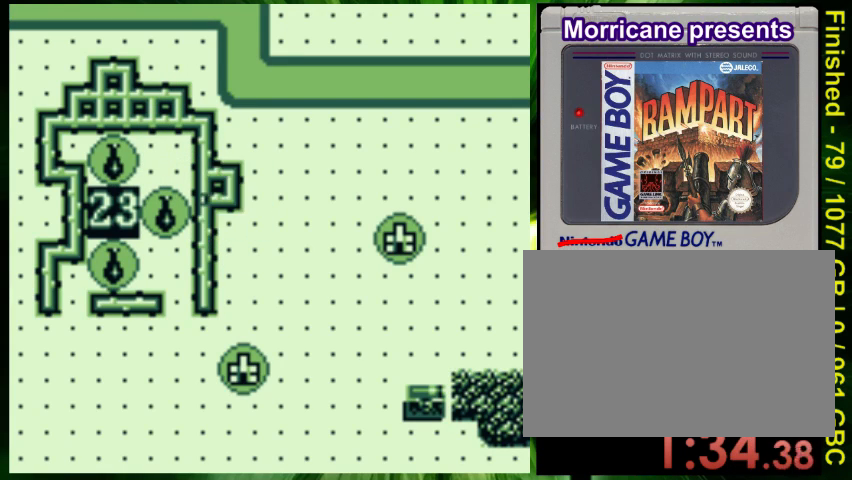
{"buttons": ["DPAD_DOWN"], "events": []}
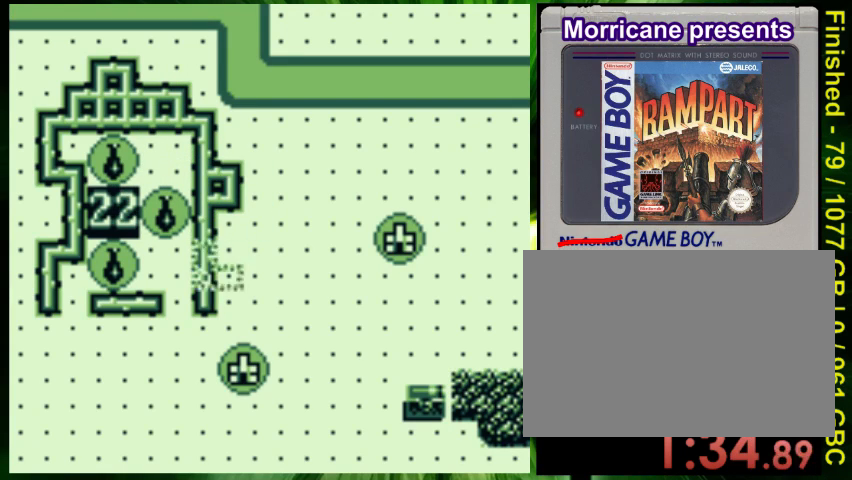
{"buttons": [], "events": [[267, "DPAD_DOWN", "up"], [267, "DPAD_LEFT", "down"], [467, "DPAD_LEFT", "up"]]}
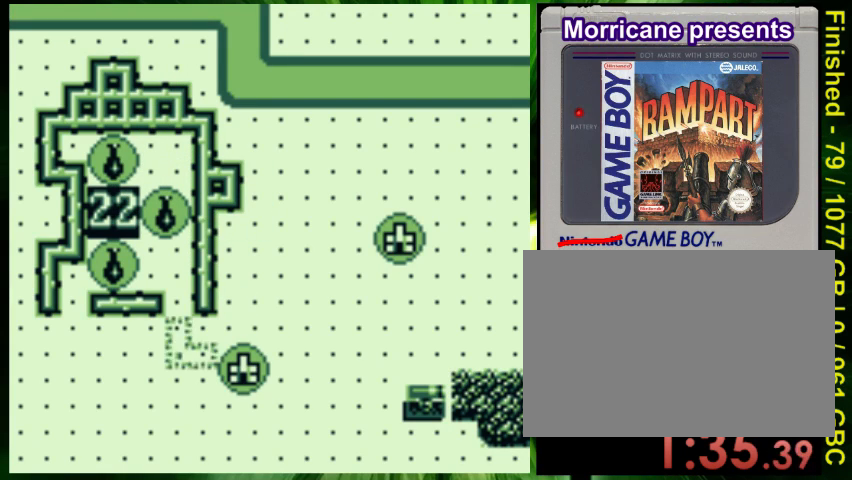
{"buttons": ["A"], "events": [[200, "DPAD_UP", "down"], [300, "DPAD_UP", "up"], [400, "A", "down"]]}
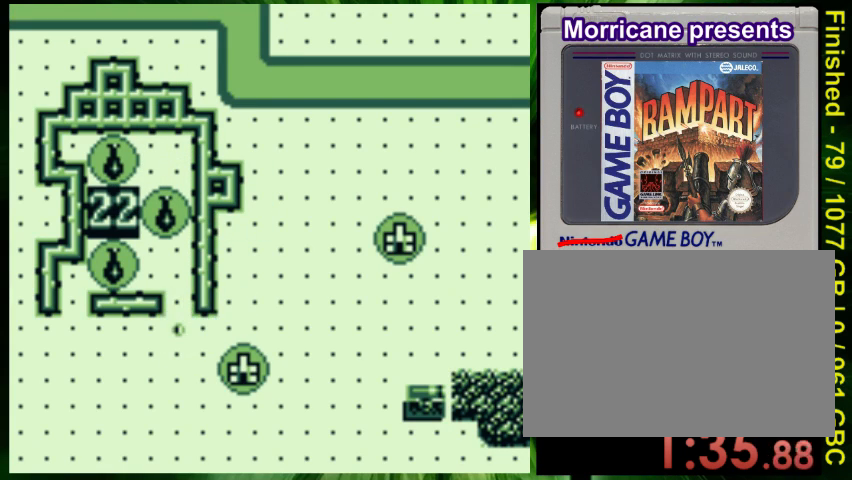
{"buttons": ["DPAD_DOWN", "DPAD_LEFT"], "events": [[67, "A", "up"], [100, "DPAD_DOWN", "down"], [367, "DPAD_LEFT", "down"]]}
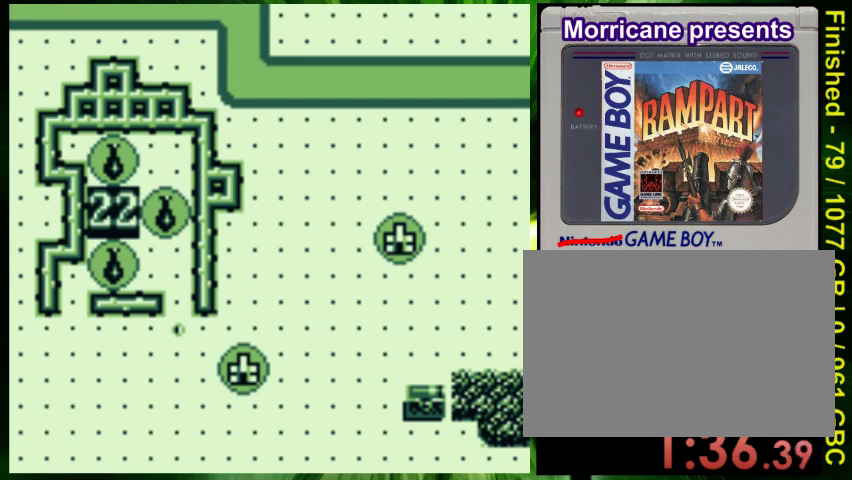
{"buttons": ["DPAD_LEFT"], "events": [[33, "DPAD_DOWN", "up"]]}
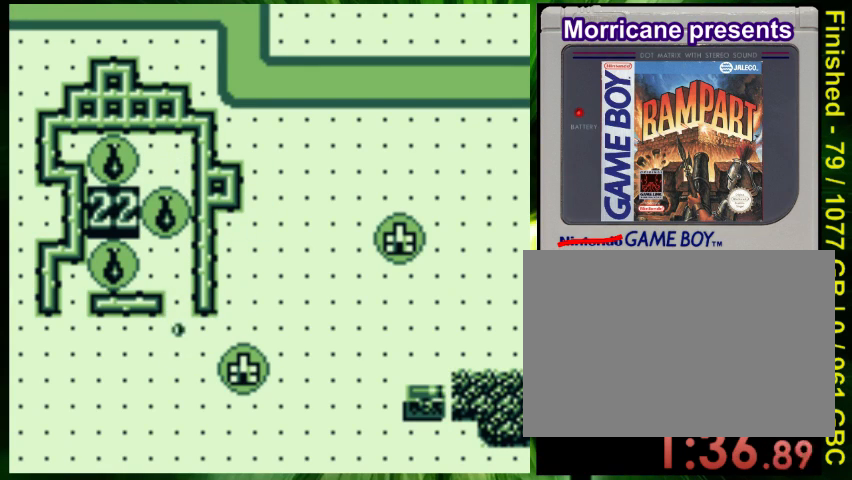
{"buttons": ["DPAD_LEFT"], "events": []}
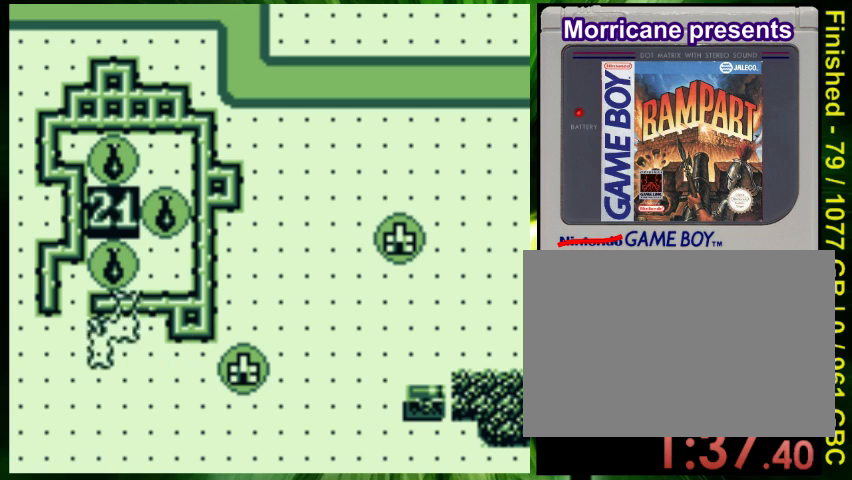
{"buttons": [], "events": [[333, "DPAD_LEFT", "up"]]}
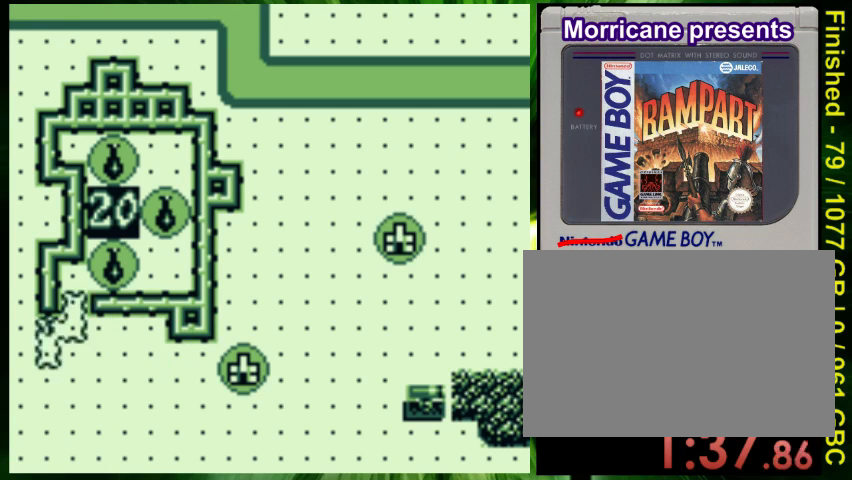
{"buttons": ["DPAD_DOWN", "DPAD_RIGHT"], "events": [[67, "A", "down"], [167, "A", "up"], [200, "DPAD_DOWN", "down"], [200, "DPAD_RIGHT", "down"]]}